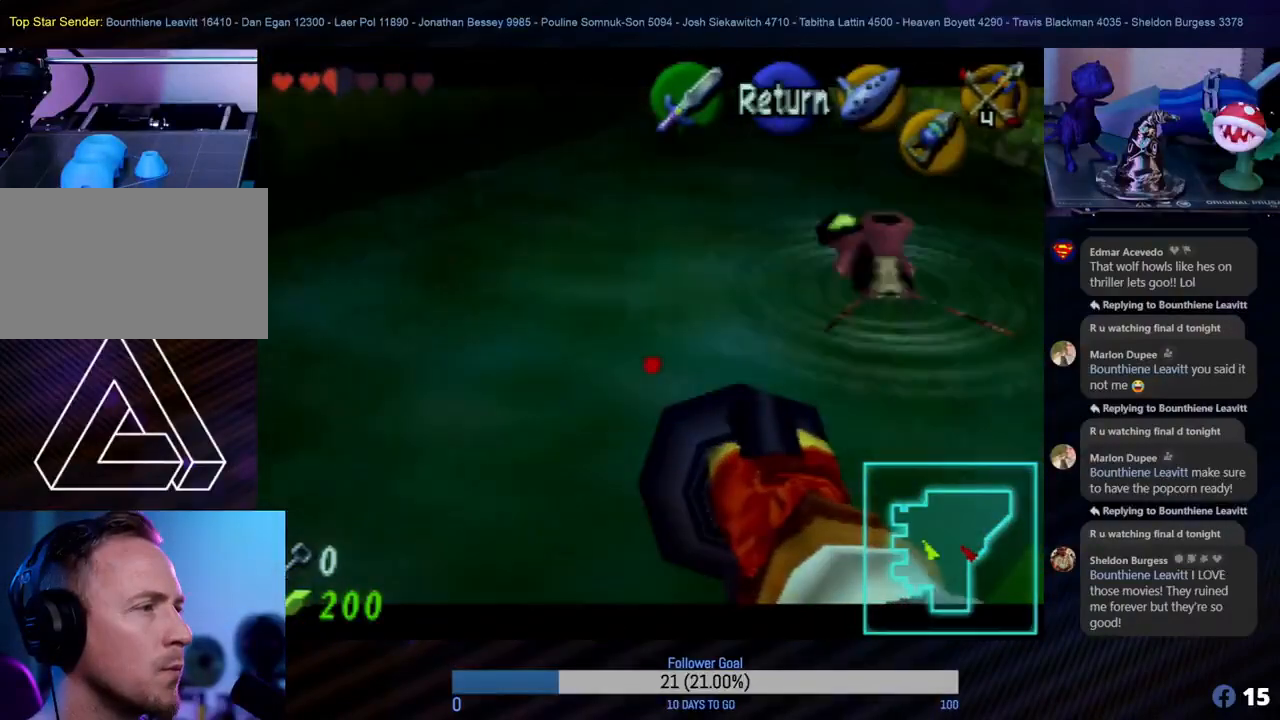
Gameplay with a controller (Nintendo layout); each line is a JSON object with the inputs held at the frame after it. "events" lists button and stick changes between this image and that frame as [ms after this image, input, new state], when the widget could be followed in between. Not read: L1 L3 R3.
{"buttons": [], "left_stick": "center", "events": [[267, "left_stick", "down-right"], [433, "left_stick", "center"]]}
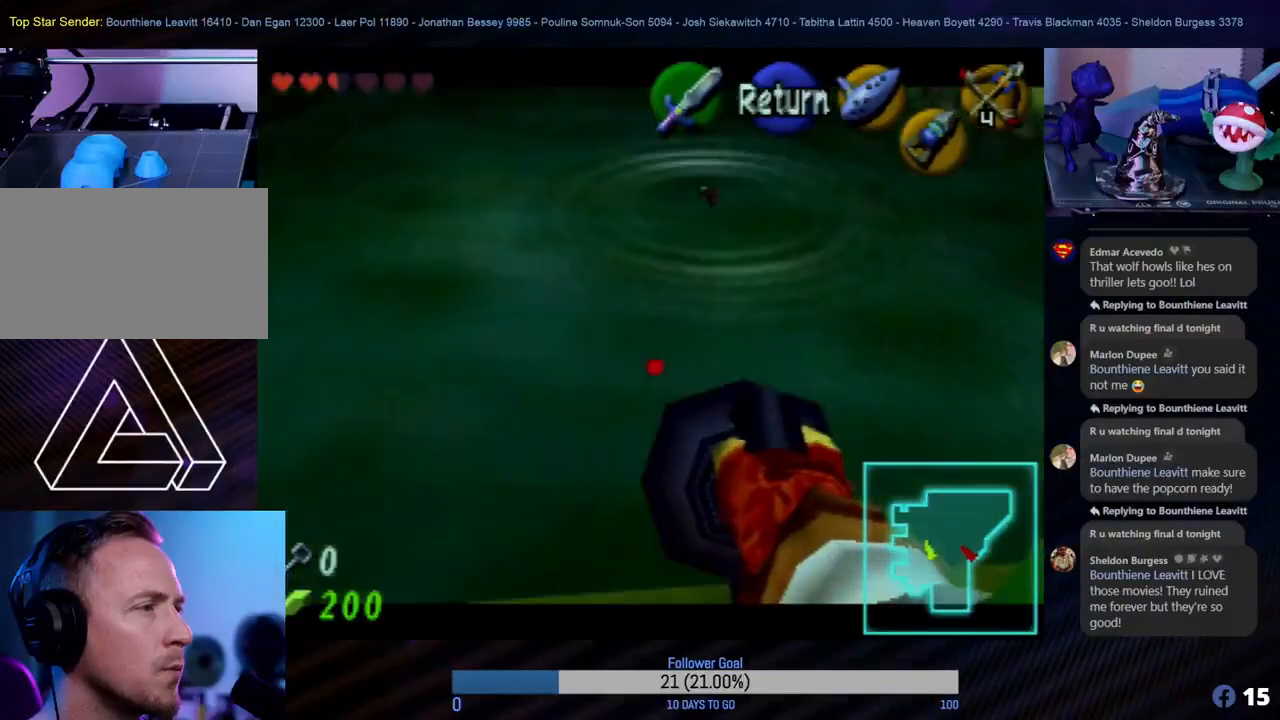
{"buttons": [], "left_stick": "center", "events": []}
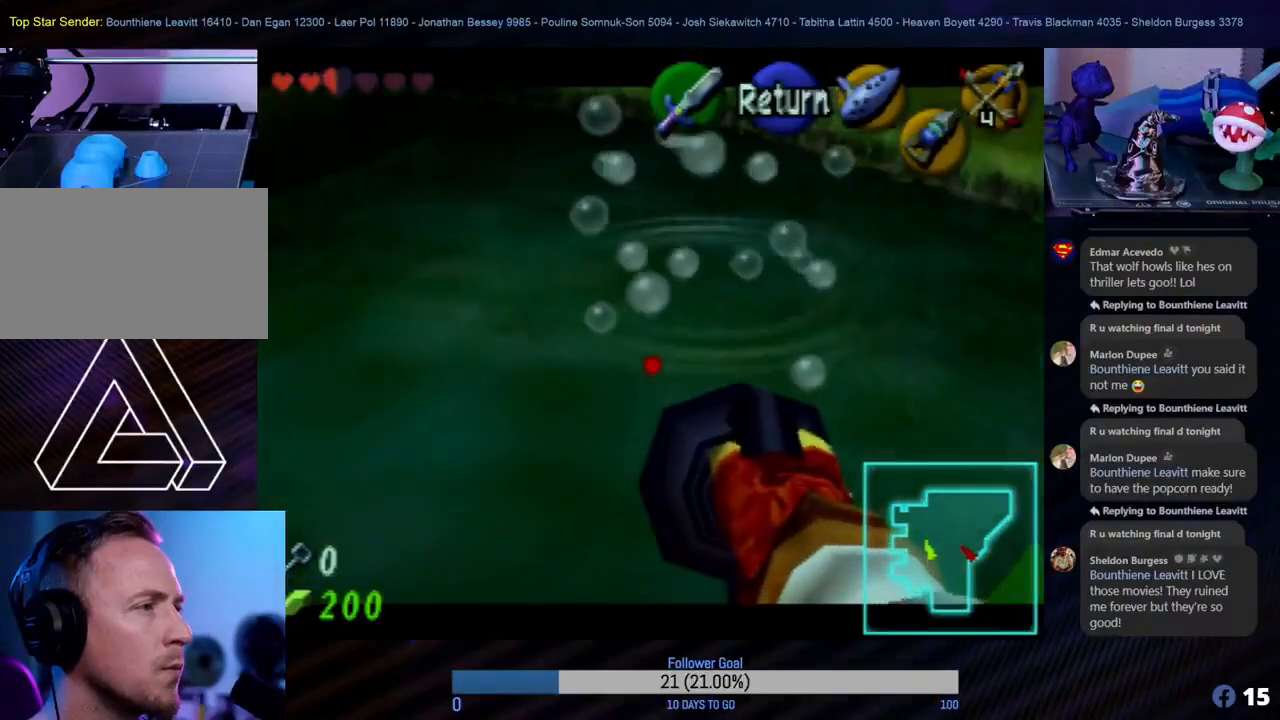
{"buttons": [], "left_stick": "center", "events": [[317, "left_stick", "right"], [417, "left_stick", "center"]]}
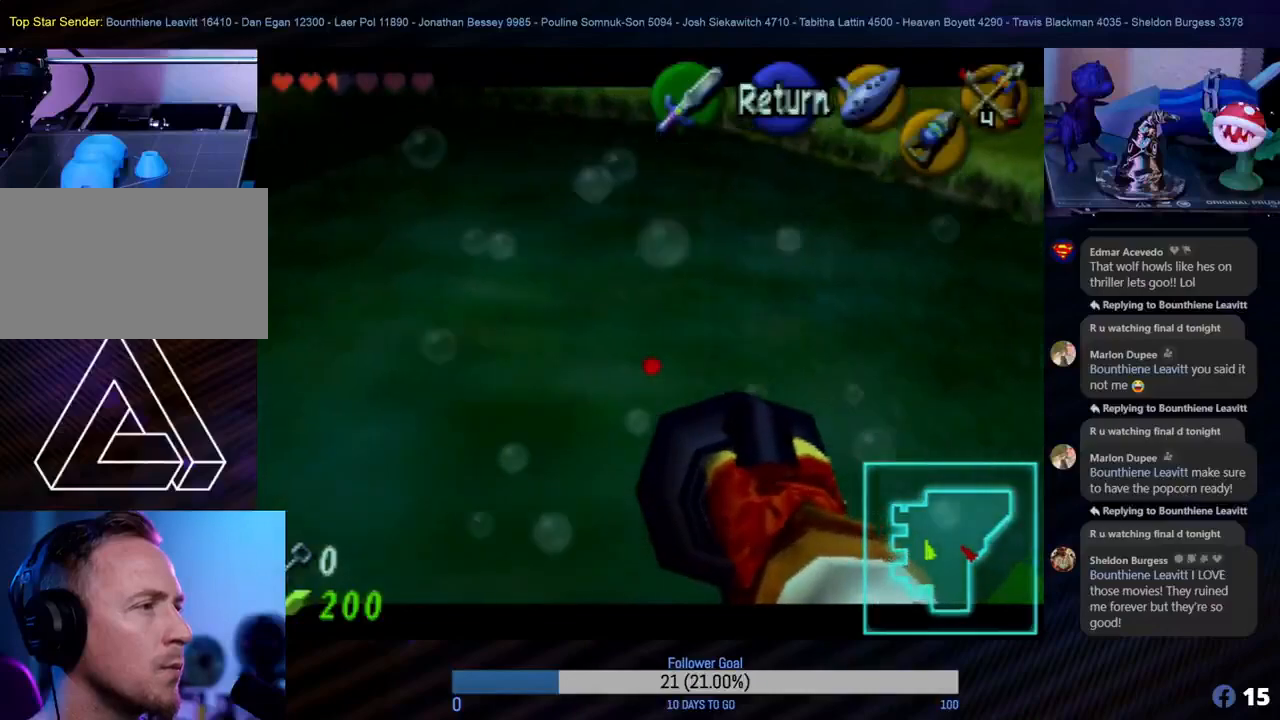
{"buttons": [], "left_stick": "up", "events": [[383, "left_stick", "up"]]}
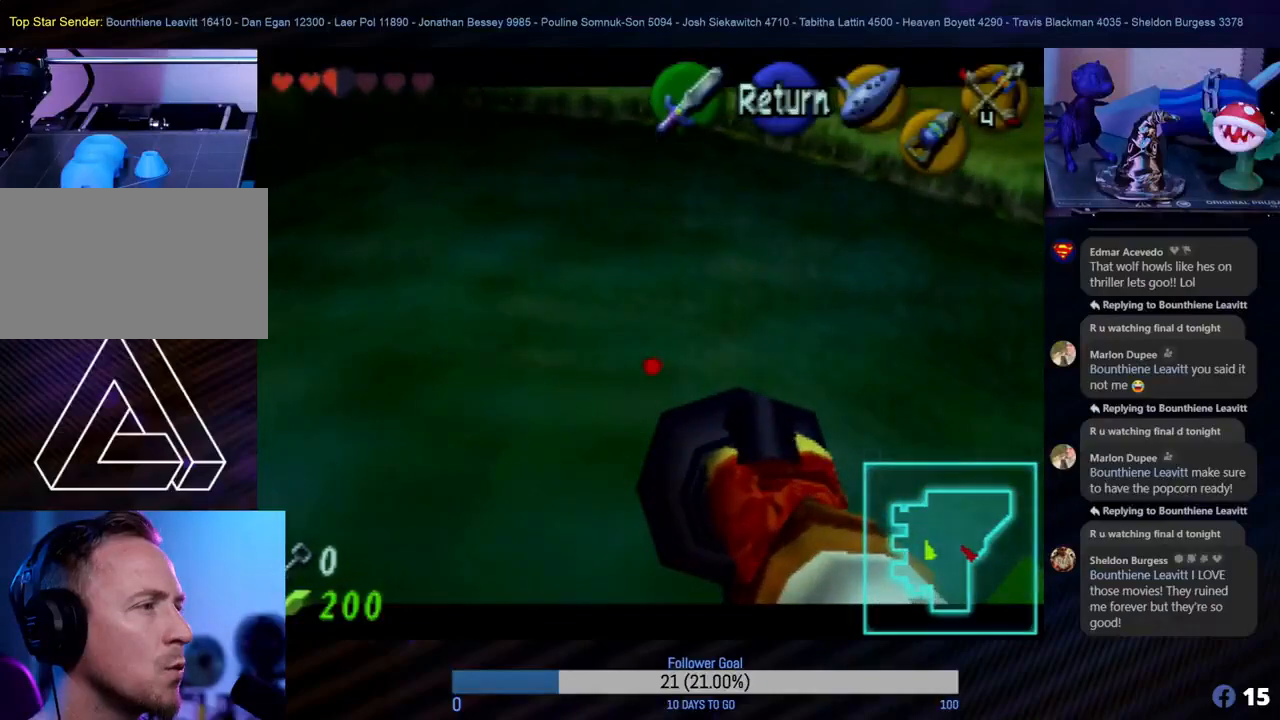
{"buttons": [], "left_stick": "center", "events": [[133, "left_stick", "center"]]}
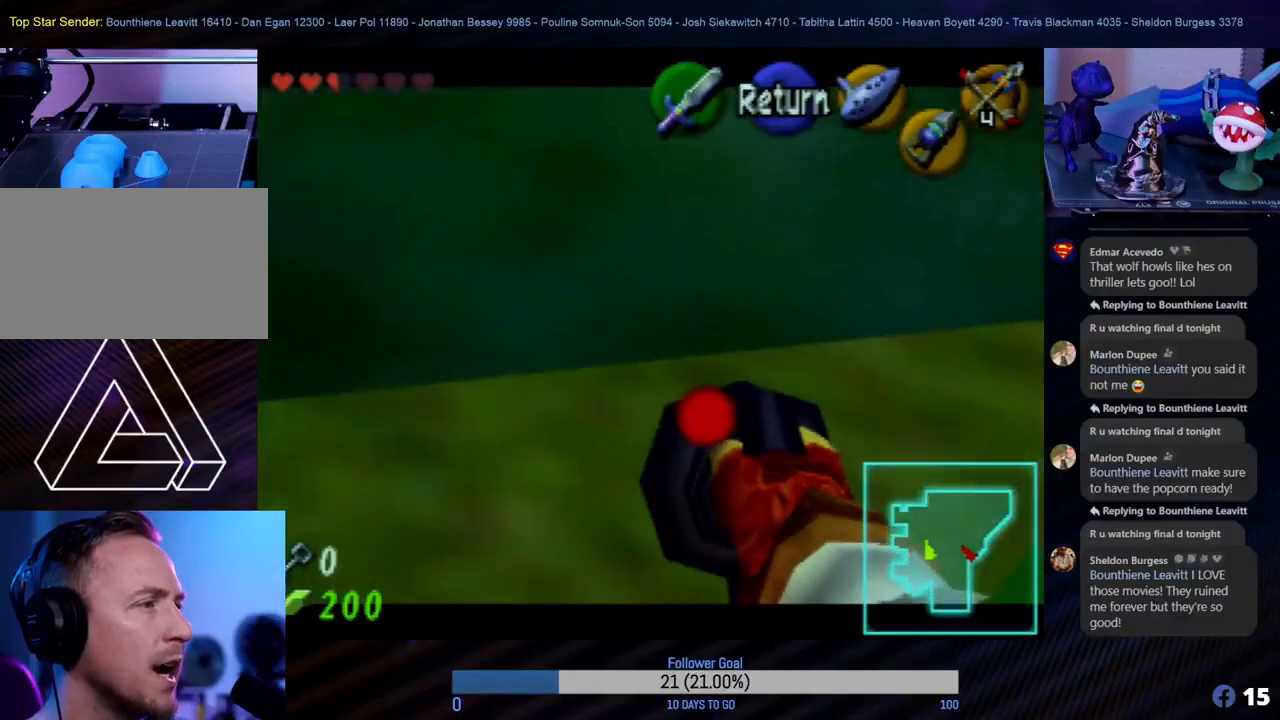
{"buttons": [], "left_stick": "center", "events": [[100, "left_stick", "up"], [150, "A", "down"], [217, "left_stick", "center"], [300, "A", "up"]]}
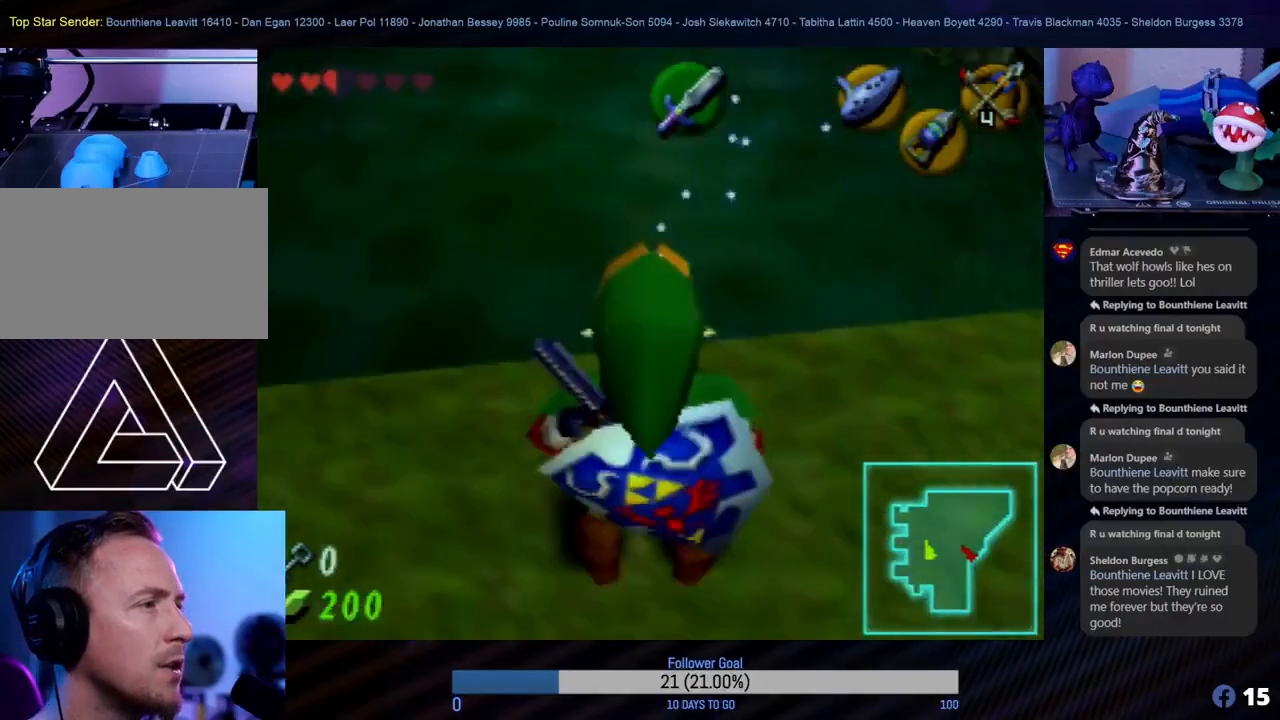
{"buttons": [], "left_stick": "right", "events": [[317, "left_stick", "right"]]}
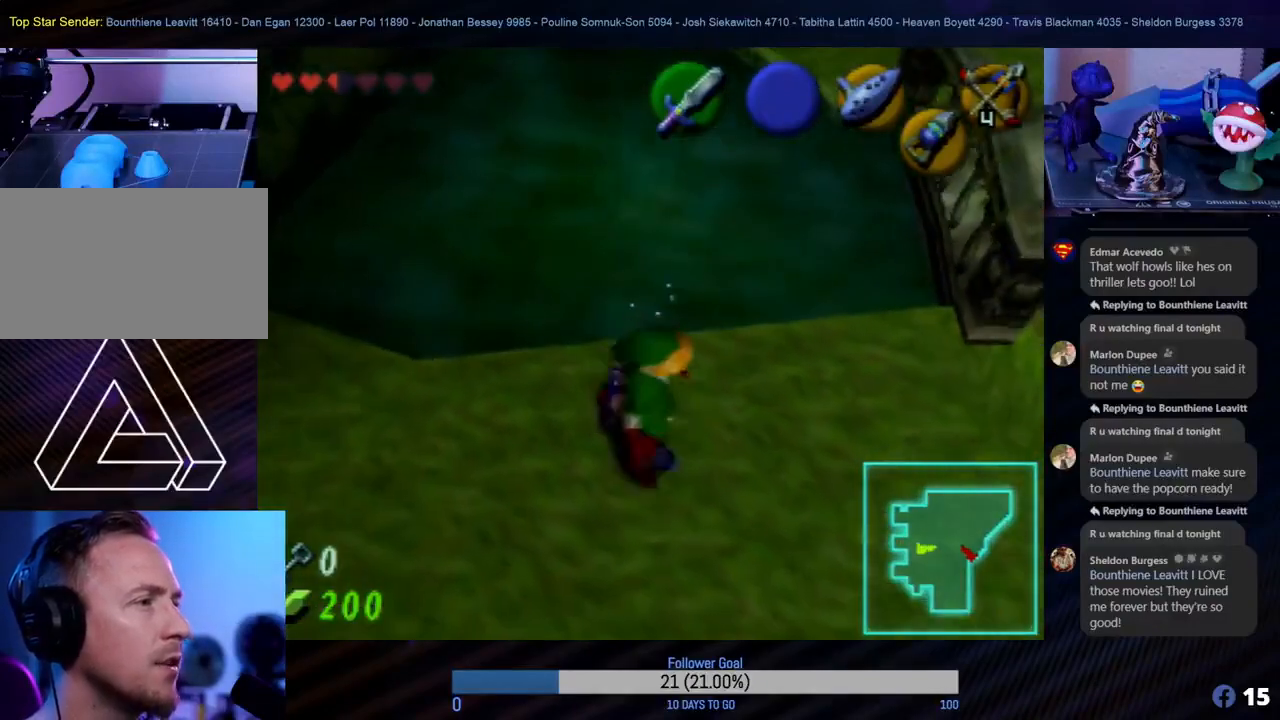
{"buttons": [], "left_stick": "up-right", "events": [[317, "left_stick", "up-right"]]}
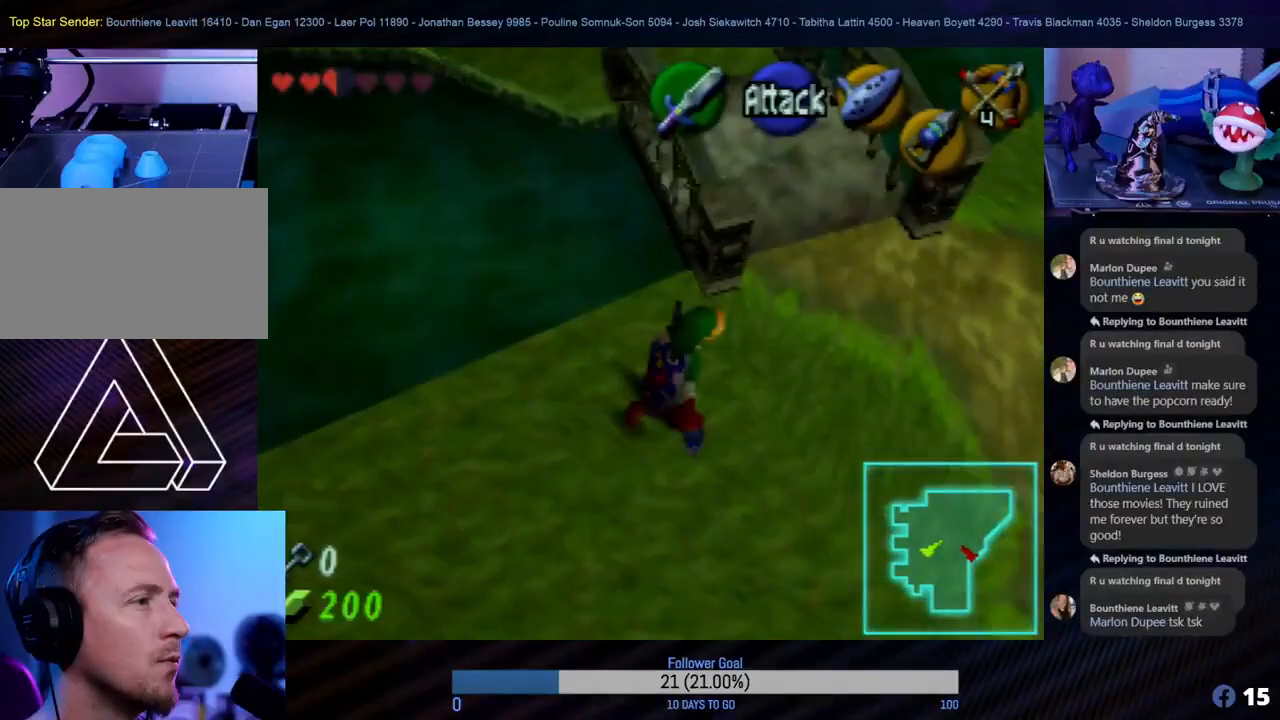
{"buttons": ["Z"], "left_stick": "center", "events": [[200, "left_stick", "up"], [283, "Z", "down"], [350, "left_stick", "center"]]}
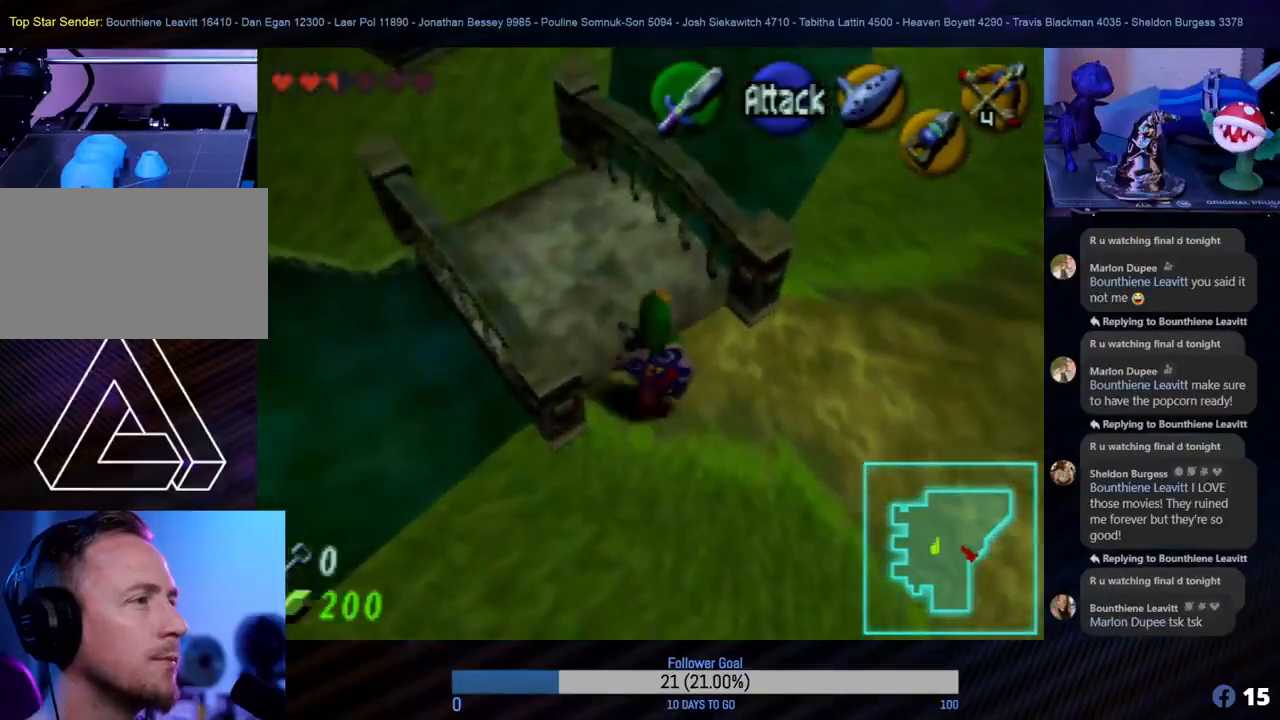
{"buttons": [], "left_stick": "center", "events": [[500, "Z", "up"]]}
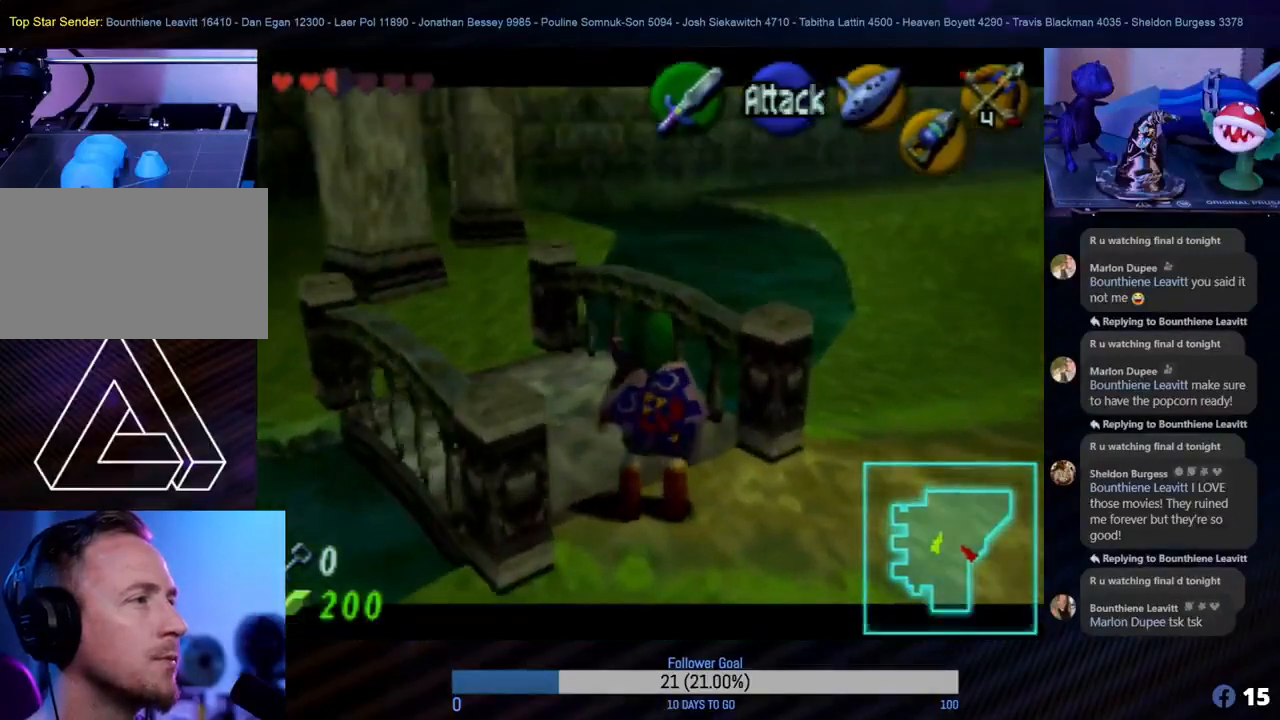
{"buttons": [], "left_stick": "center", "events": [[183, "C_UP", "down"], [300, "C_UP", "up"]]}
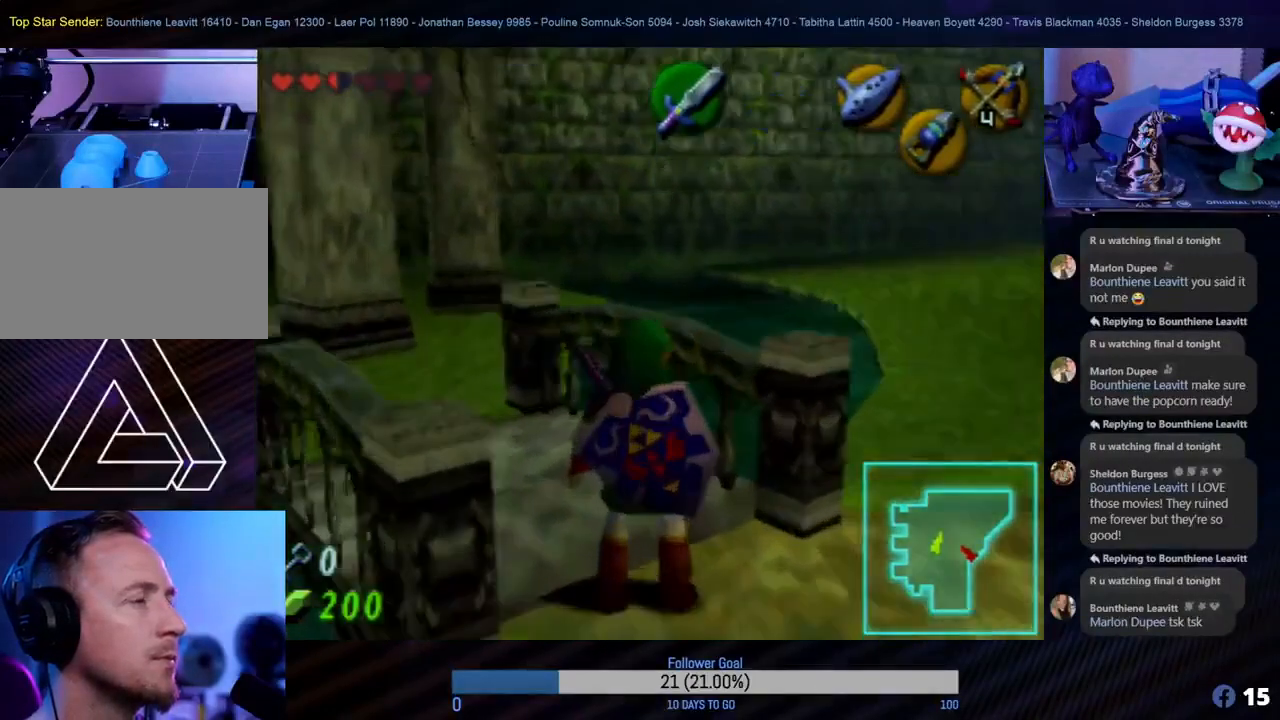
{"buttons": [], "left_stick": "left", "events": [[450, "left_stick", "left"]]}
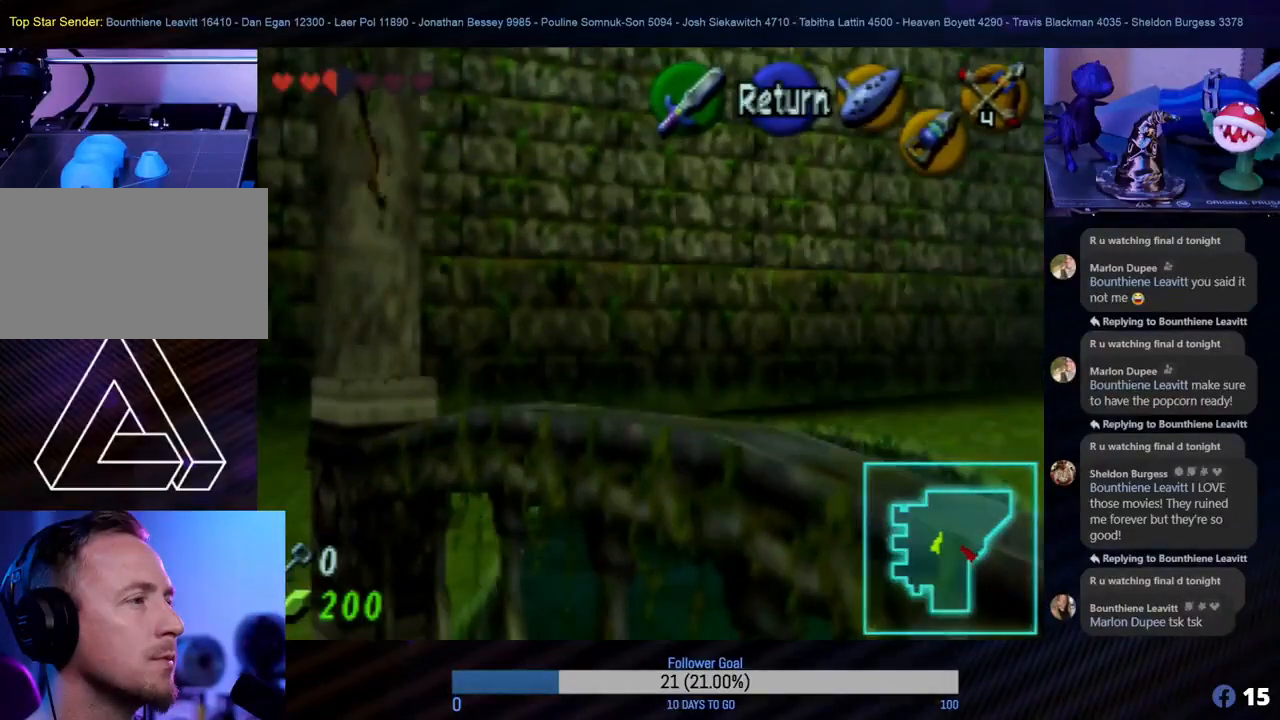
{"buttons": [], "left_stick": "down", "events": [[83, "left_stick", "down-left"], [417, "left_stick", "down"]]}
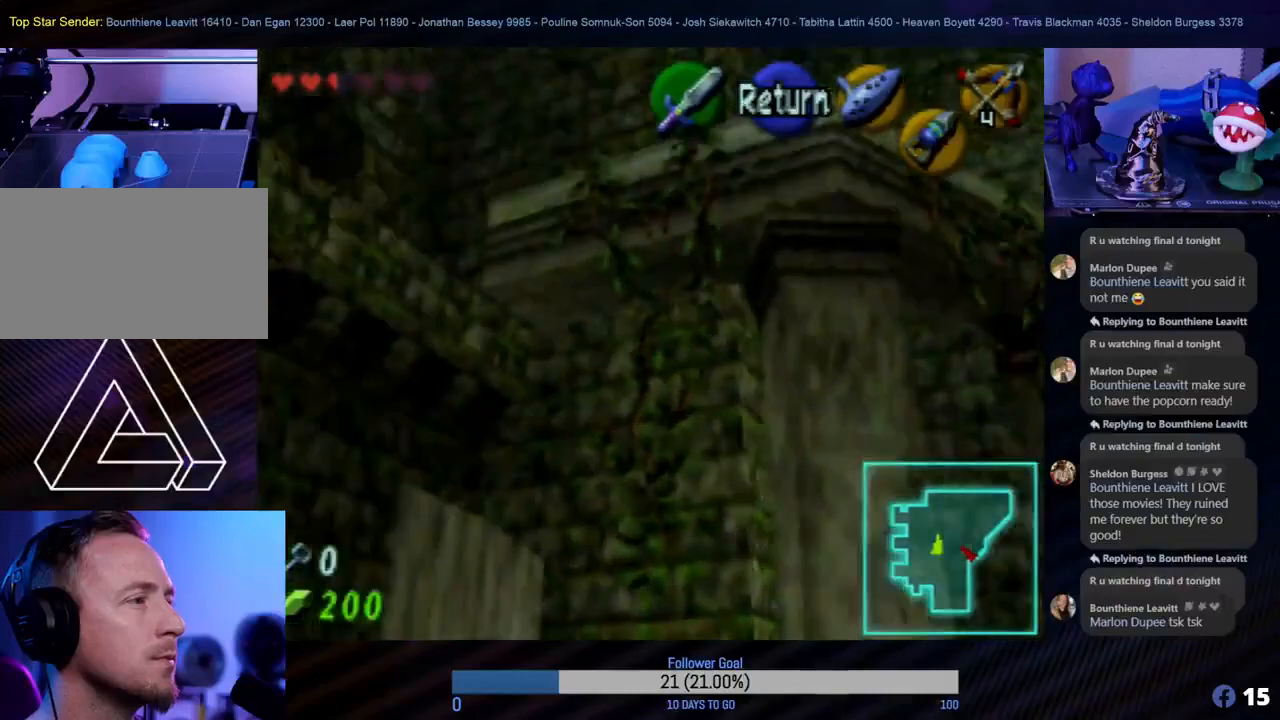
{"buttons": [], "left_stick": "center", "events": [[100, "left_stick", "center"]]}
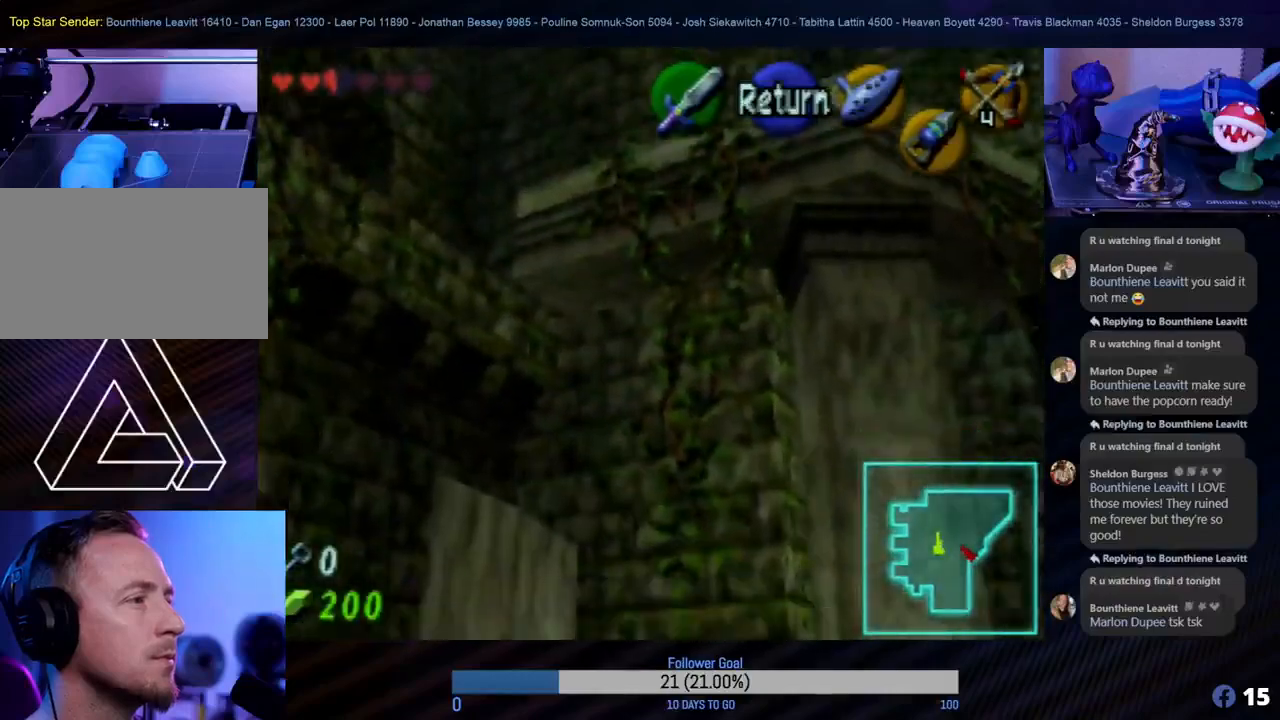
{"buttons": [], "left_stick": "center", "events": [[350, "A", "down"], [433, "A", "up"]]}
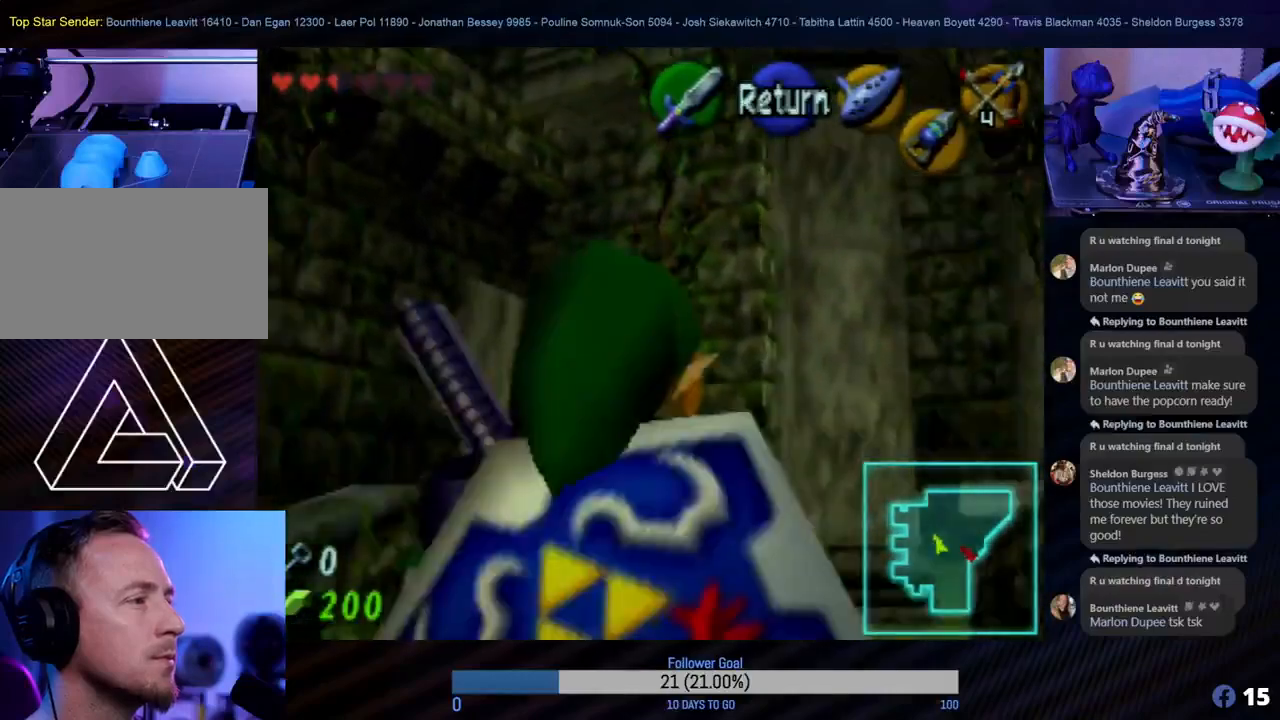
{"buttons": [], "left_stick": "center", "events": []}
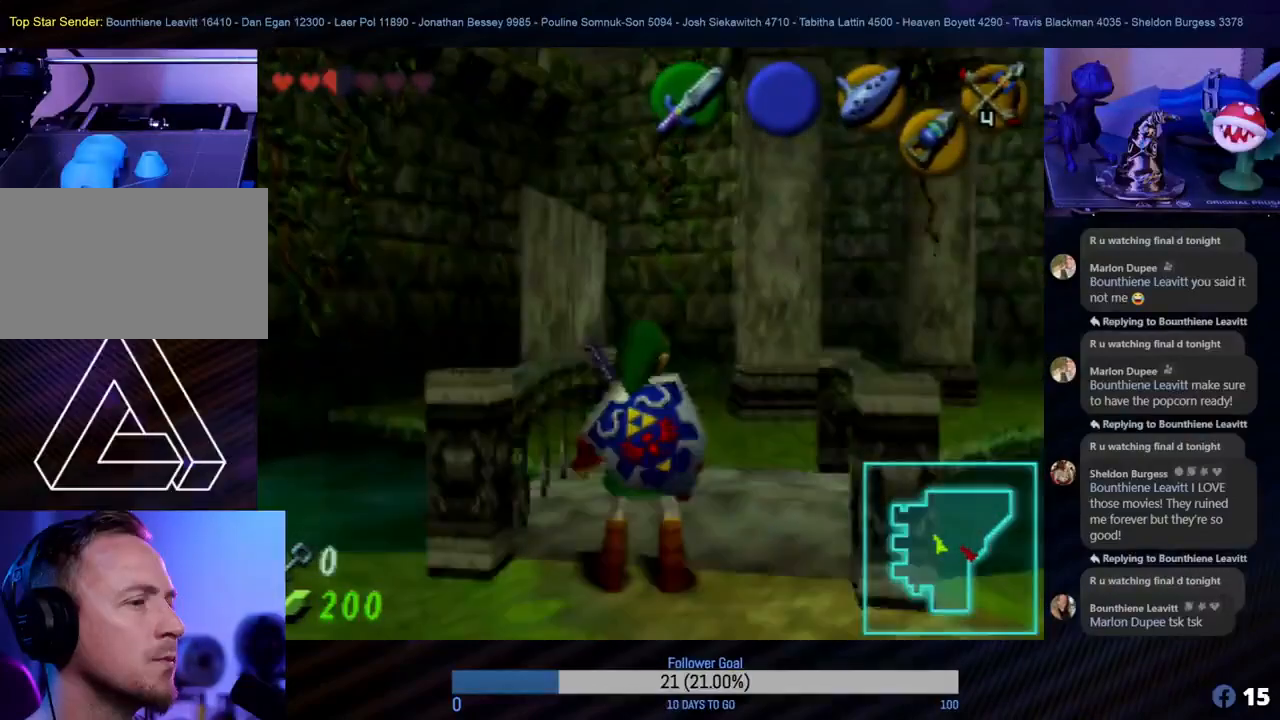
{"buttons": [], "left_stick": "center", "events": [[67, "C_RIGHT", "down"], [150, "C_RIGHT", "up"]]}
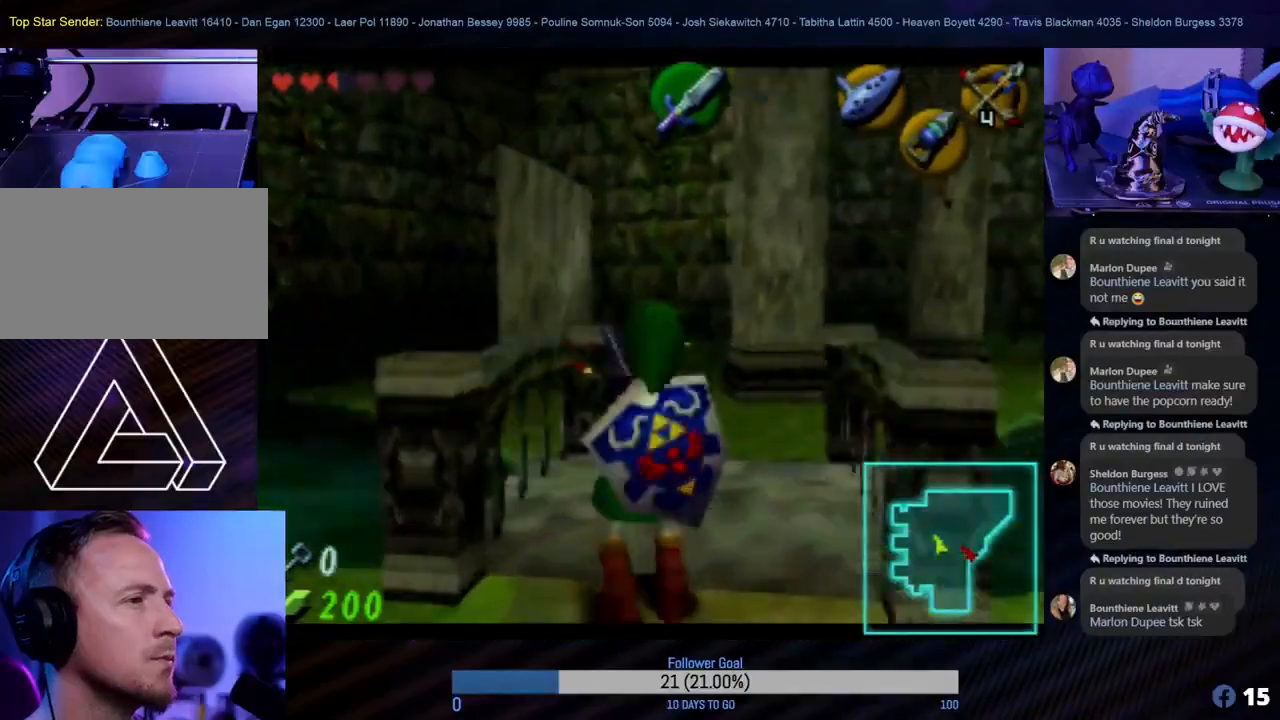
{"buttons": [], "left_stick": "down", "events": [[300, "left_stick", "down"]]}
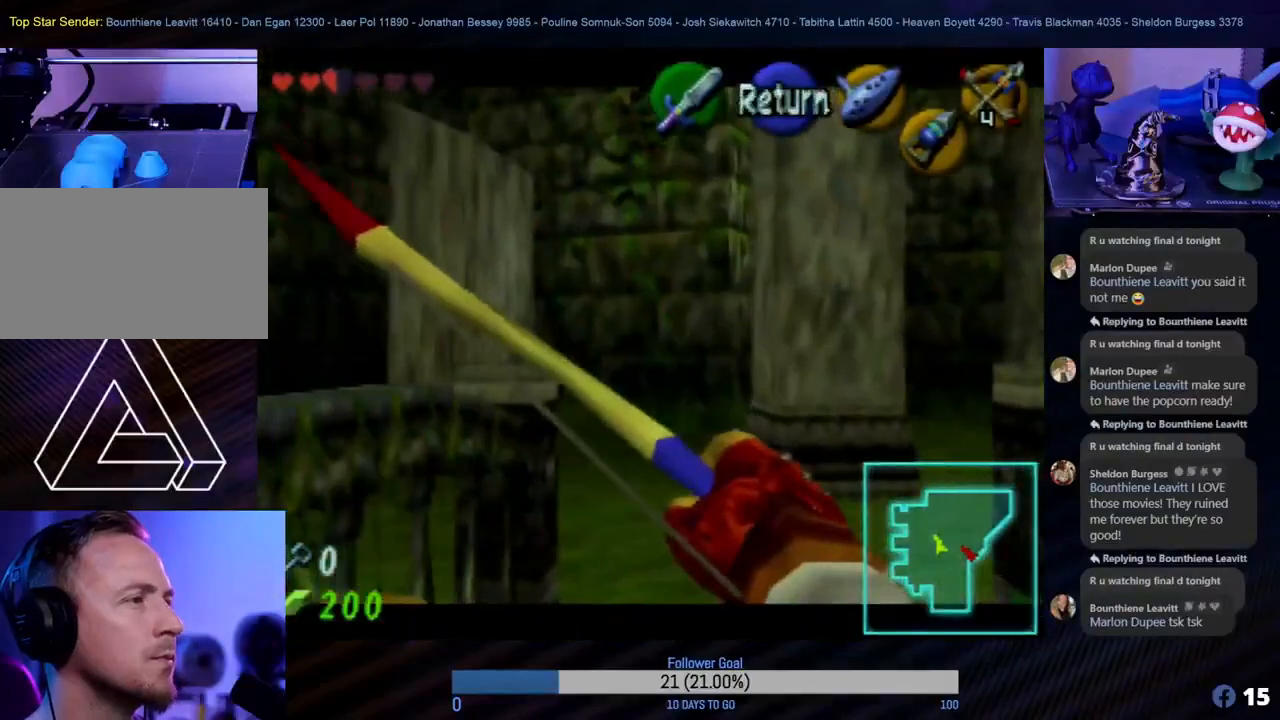
{"buttons": [], "left_stick": "center", "events": [[50, "left_stick", "center"], [217, "C_DOWN", "down"], [350, "C_DOWN", "up"]]}
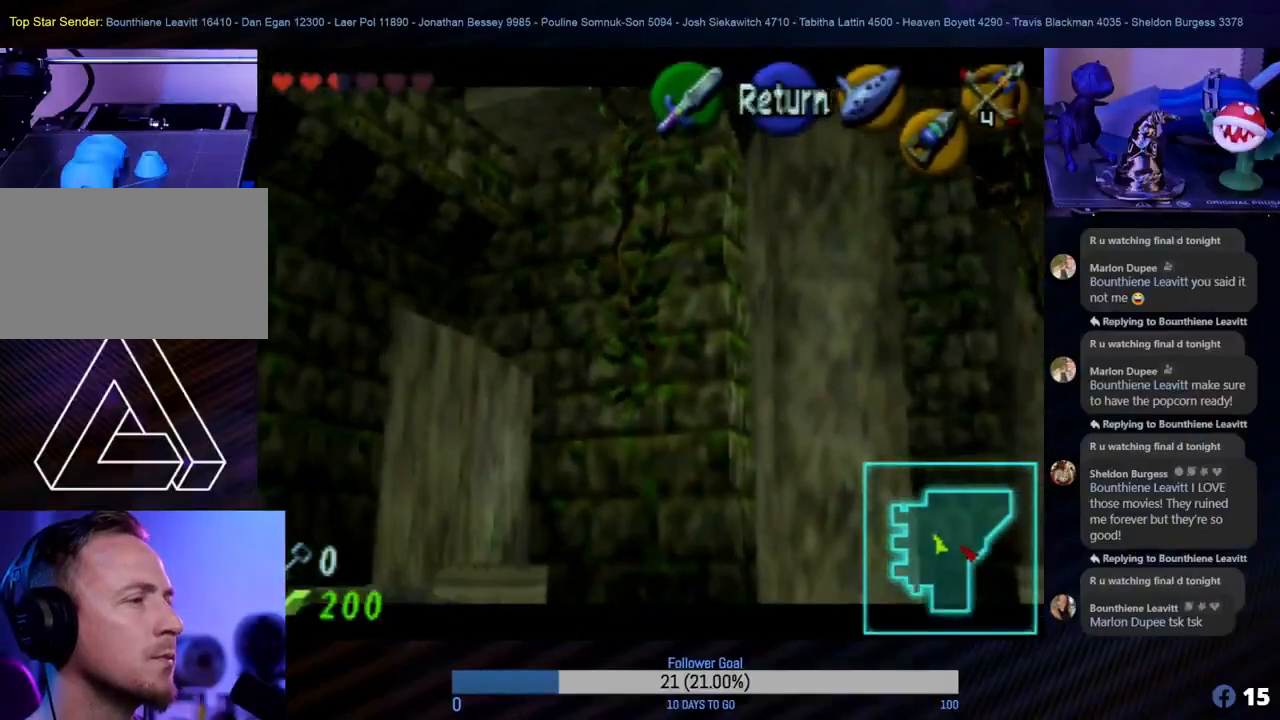
{"buttons": [], "left_stick": "down", "events": [[283, "left_stick", "down"]]}
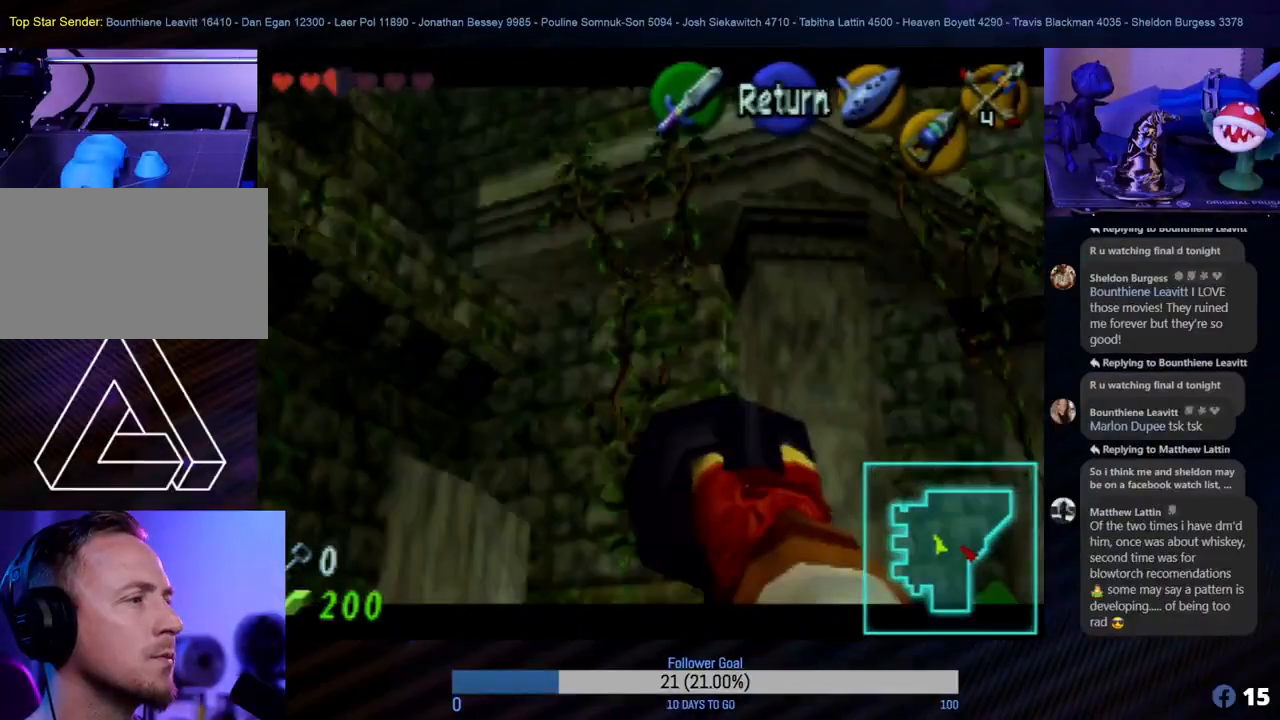
{"buttons": ["C_DOWN"], "left_stick": "center", "events": [[50, "left_stick", "center"], [467, "C_DOWN", "down"]]}
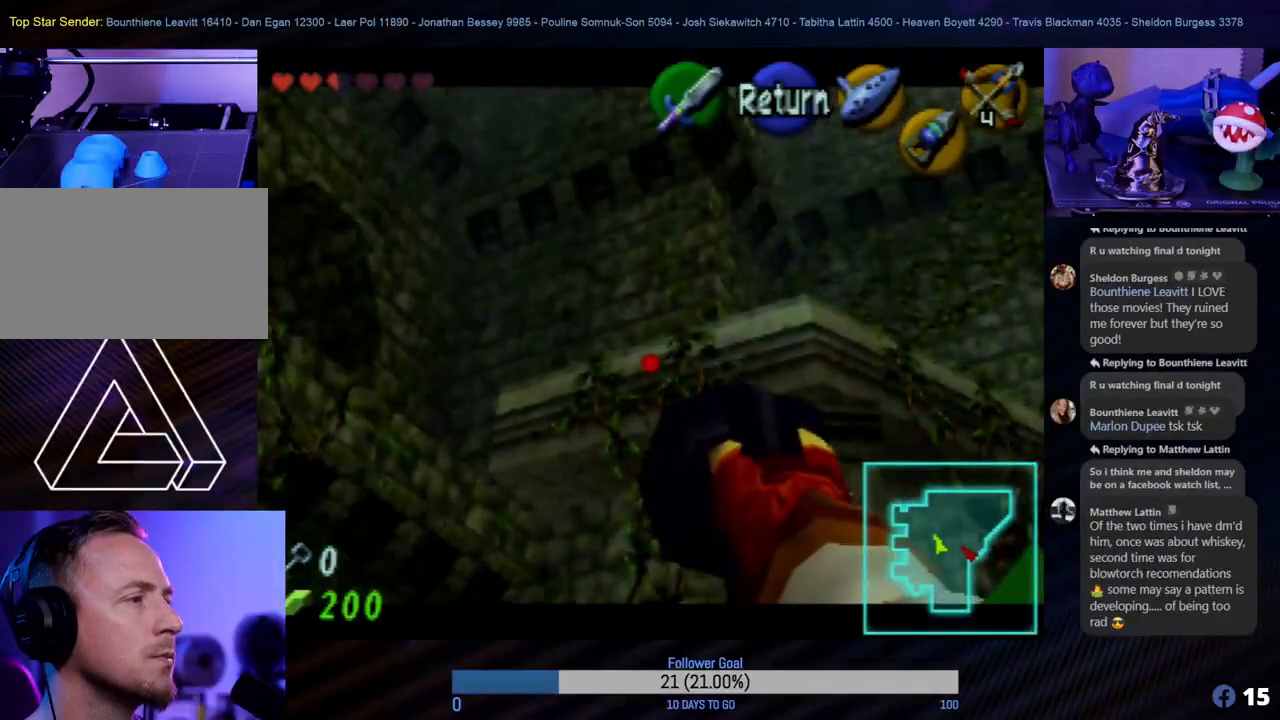
{"buttons": [], "left_stick": "center", "events": [[67, "C_DOWN", "up"], [350, "left_stick", "up"], [467, "left_stick", "center"]]}
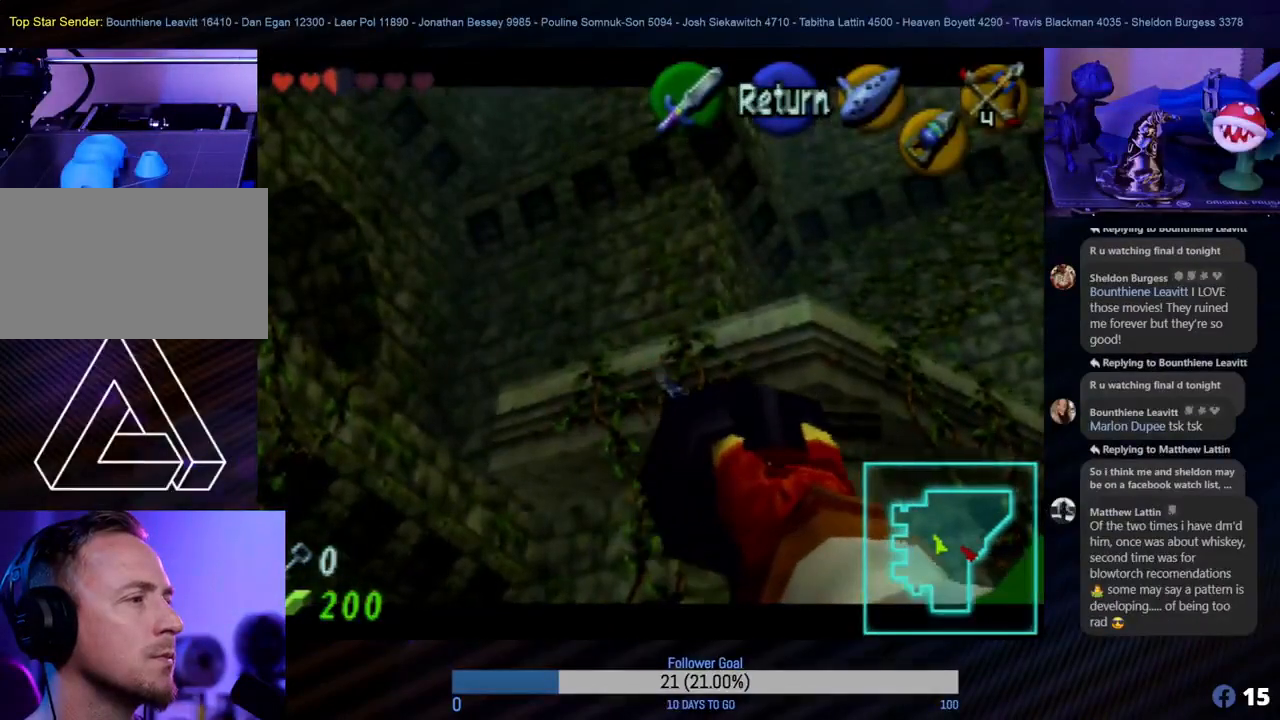
{"buttons": [], "left_stick": "center", "events": []}
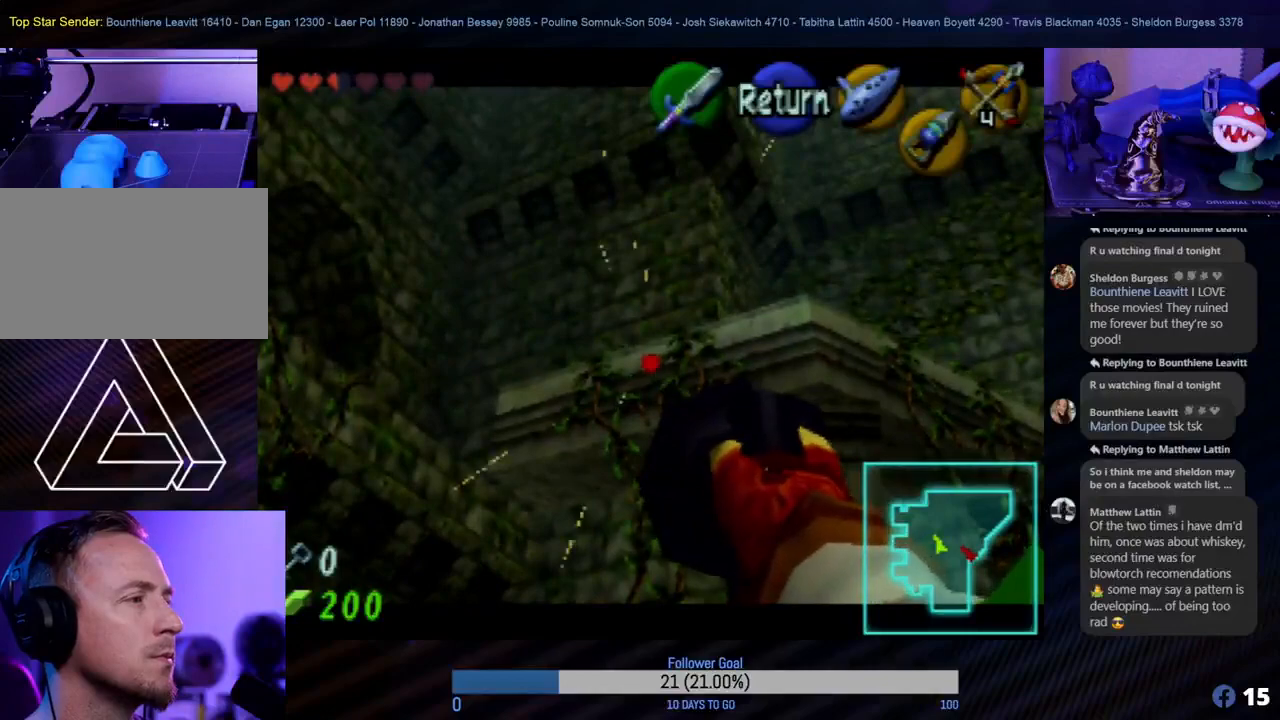
{"buttons": [], "left_stick": "center", "events": [[150, "left_stick", "right"], [250, "left_stick", "center"]]}
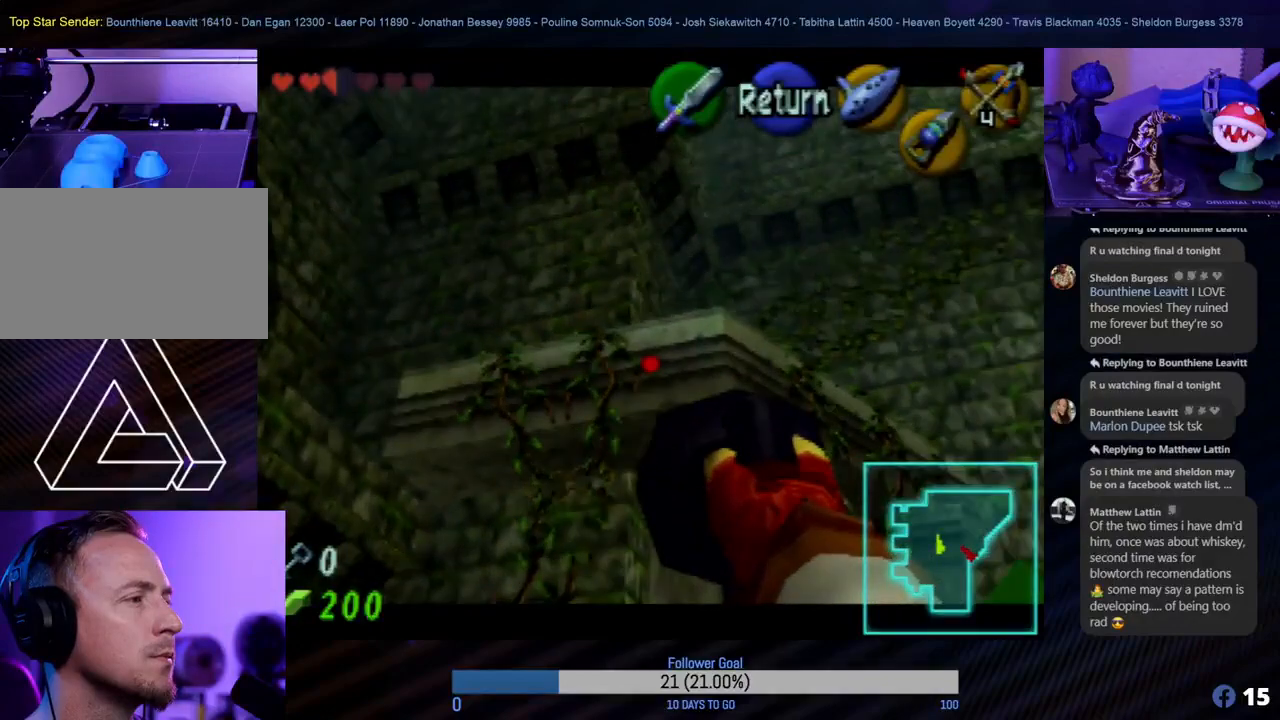
{"buttons": [], "left_stick": "center", "events": [[33, "C_DOWN", "down"], [200, "C_DOWN", "up"], [367, "left_stick", "left"], [500, "left_stick", "center"]]}
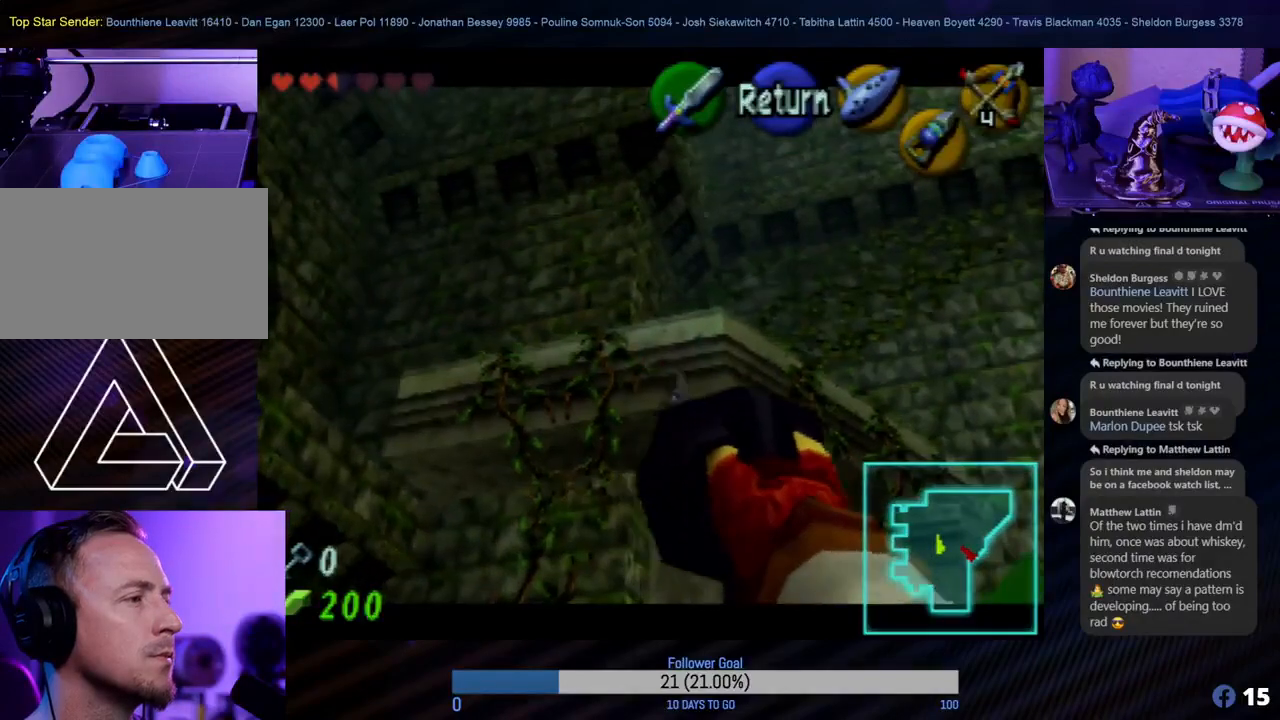
{"buttons": [], "left_stick": "center", "events": []}
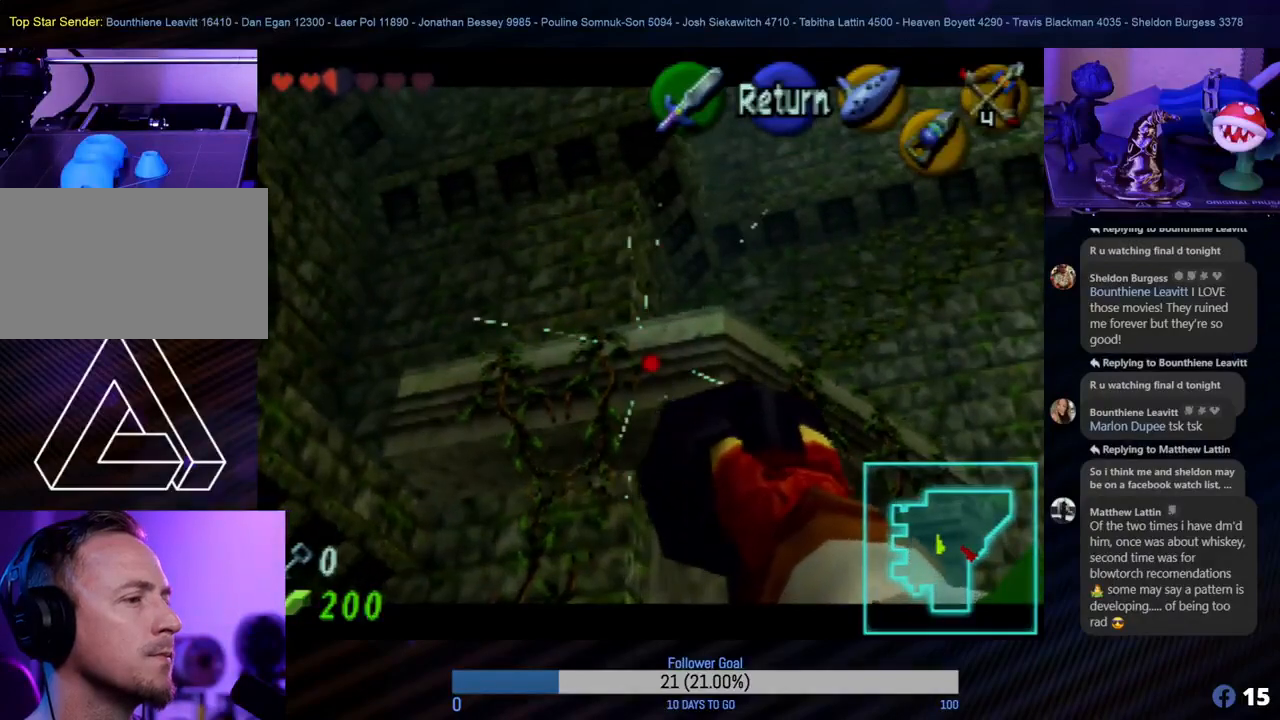
{"buttons": [], "left_stick": "down", "events": [[33, "A", "down"], [133, "A", "up"], [233, "left_stick", "down"]]}
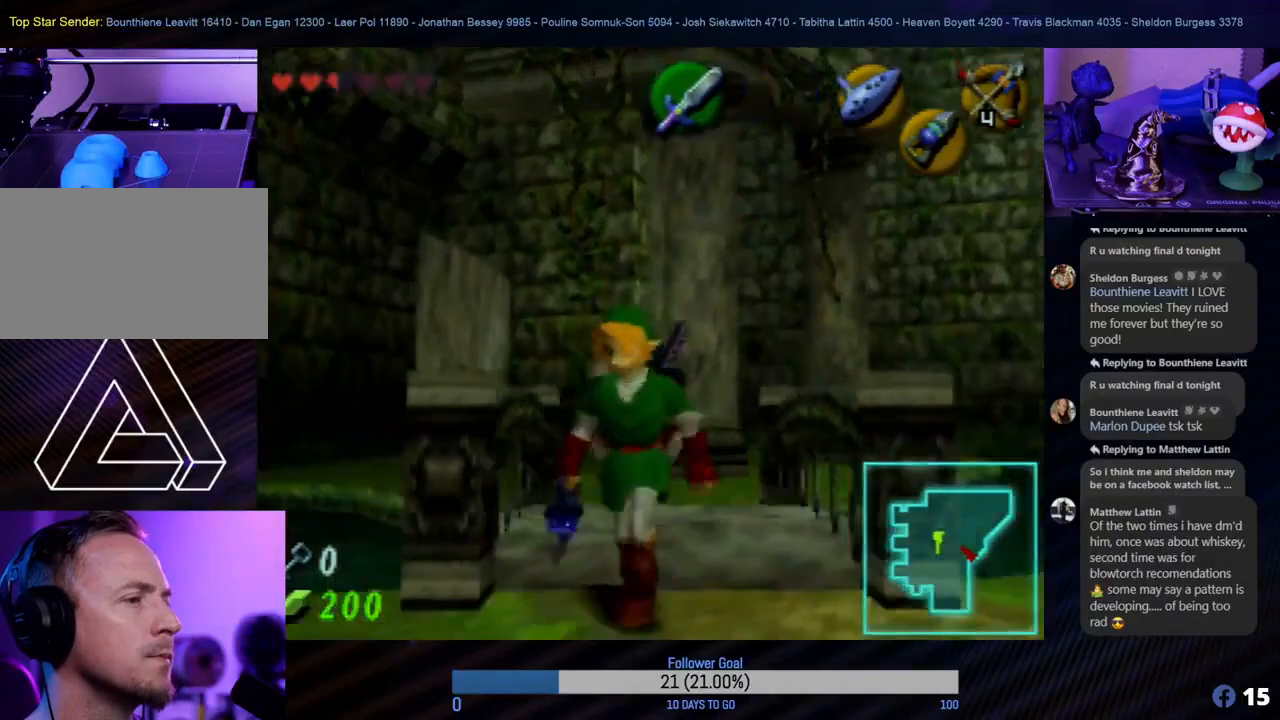
{"buttons": [], "left_stick": "left", "events": [[50, "left_stick", "down-left"], [300, "Z", "down"], [483, "Z", "up"], [500, "left_stick", "left"]]}
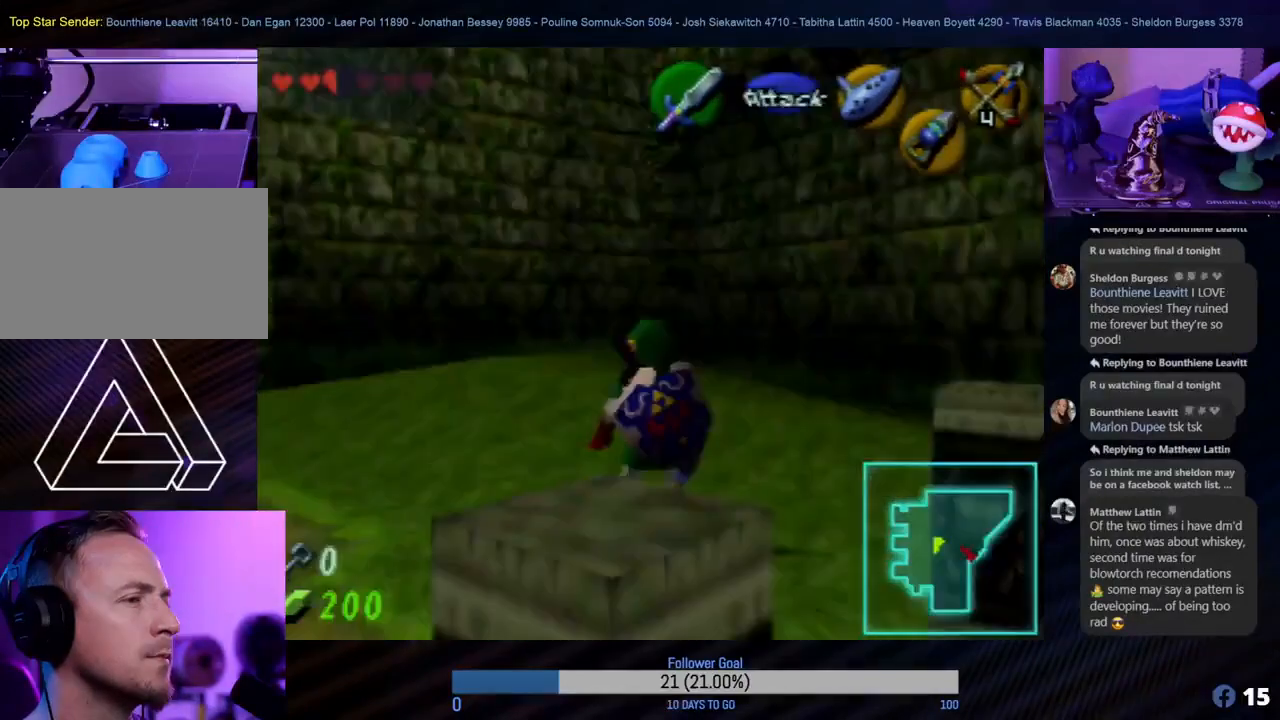
{"buttons": [], "left_stick": "up-left", "events": [[167, "left_stick", "up-left"]]}
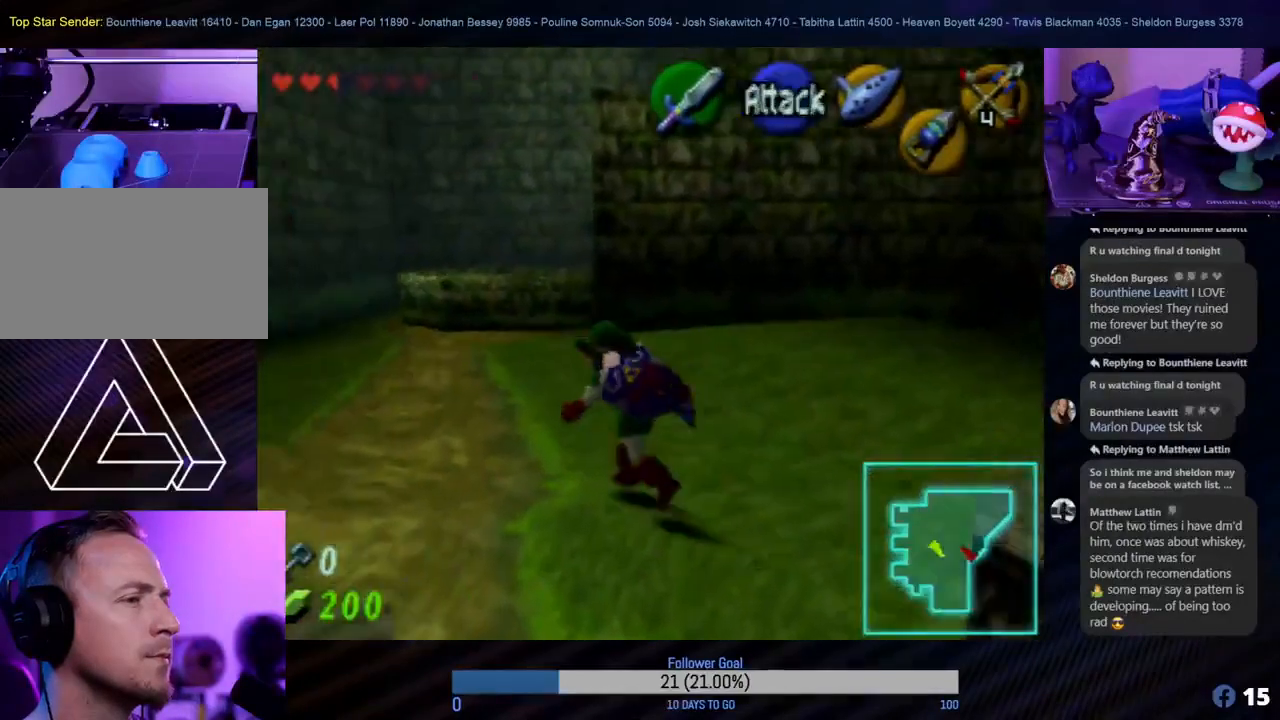
{"buttons": [], "left_stick": "up", "events": [[17, "left_stick", "up"]]}